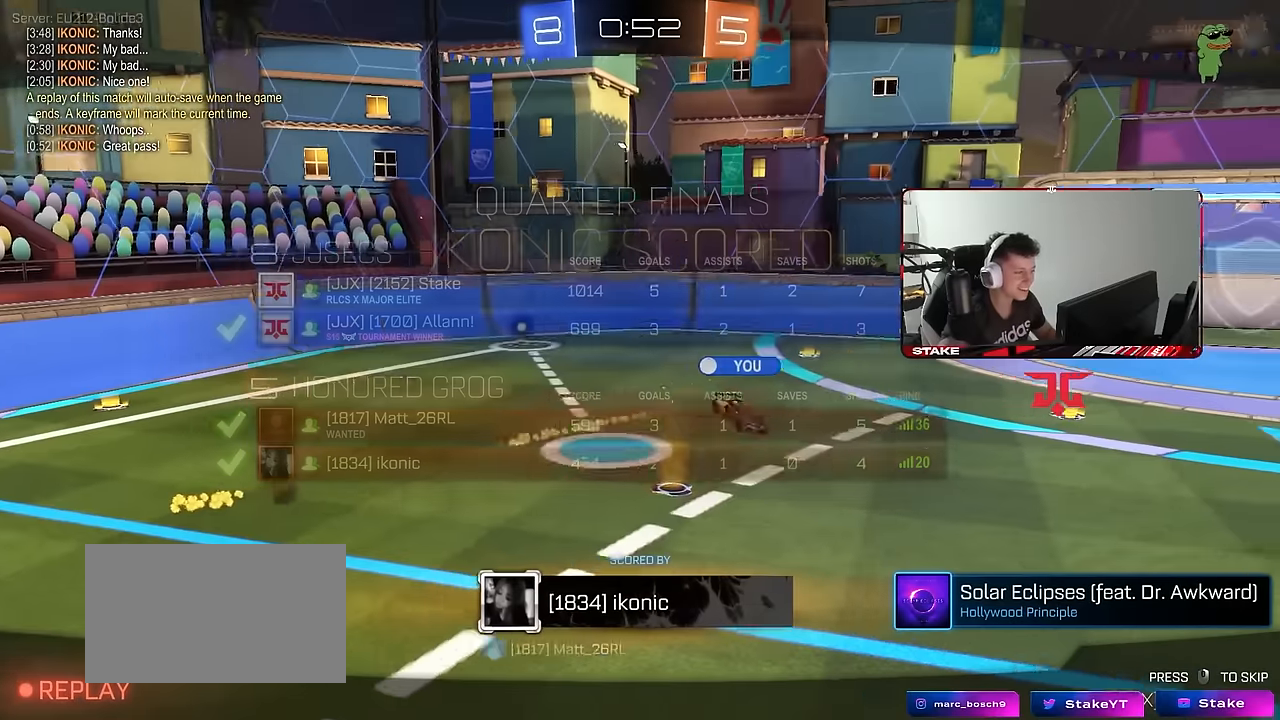
Gameplay with keyboard and mouse; each line is a JSON object with the keys and mouse buttons held at the frame after it. "events" lists presses ("down") and releases ("up") of "1", "2", "3", "4", "5", "a", "alt", "c", "caps_lock", "ctrl", "d", "e", "f", "g", "q", "r", "s", "shift", "space", "t", "tab", "v", "w", "x", "z", "mouse_left", "mouse_wheel" and "mouse_right" between this image and that frame as [ms after this image, input, new state], when the widget could be followed in between. "mouse_left", "mouse_wheel", "mouse_right" = the "left", "wheel", "right" buttons of the "mouse" list. No other keys are recorded. "wheel" means that the mouse wheel is clicked or scrolled. "mouse_move" is the direction in which the mouse moves at that frame (one of eight, or "still"), when it could be read.
{"keys": [], "mouse": [], "mouse_move": "still", "events": [[233, "tab", "down"], [417, "tab", "up"]]}
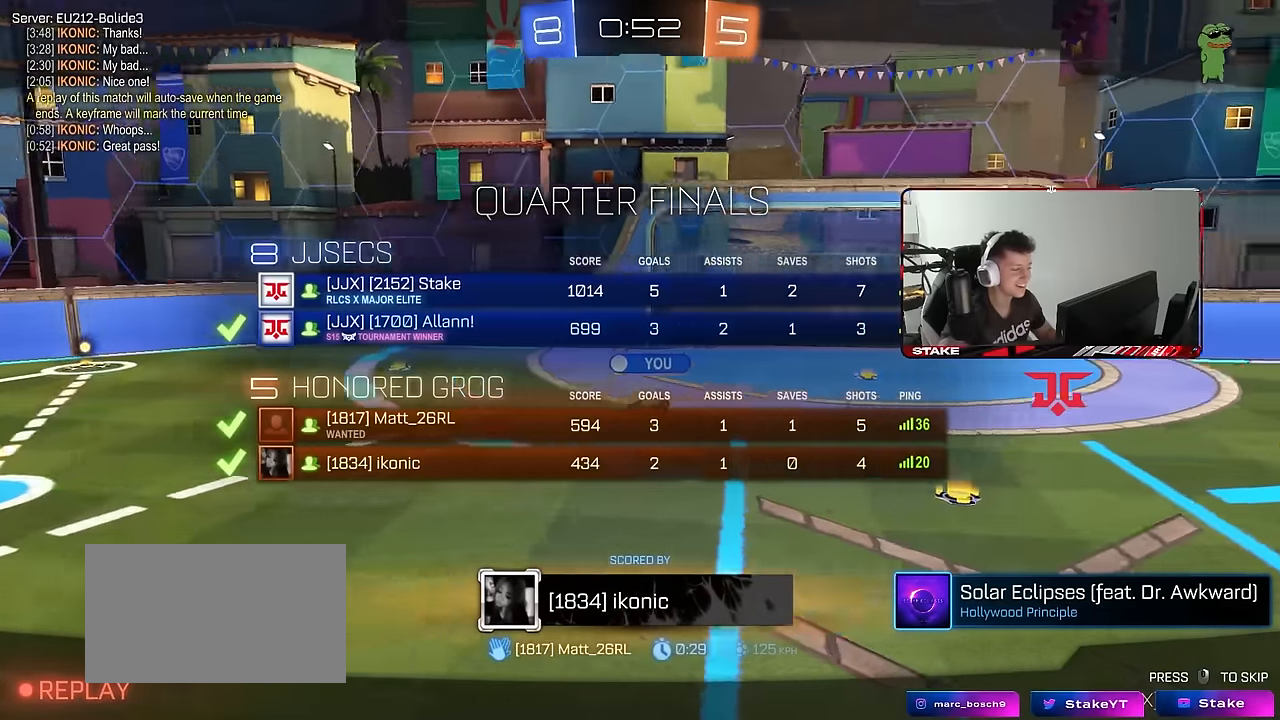
{"keys": [], "mouse": [], "mouse_move": "still", "events": []}
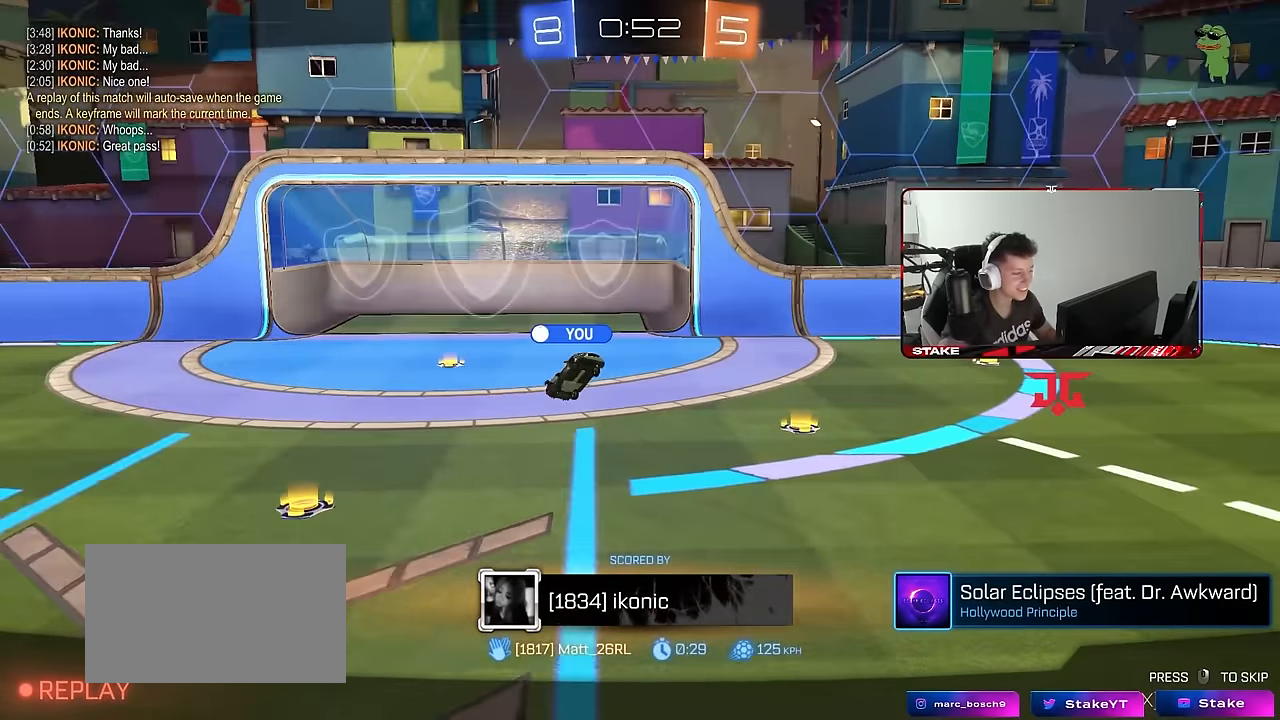
{"keys": [], "mouse": [], "mouse_move": "still", "events": []}
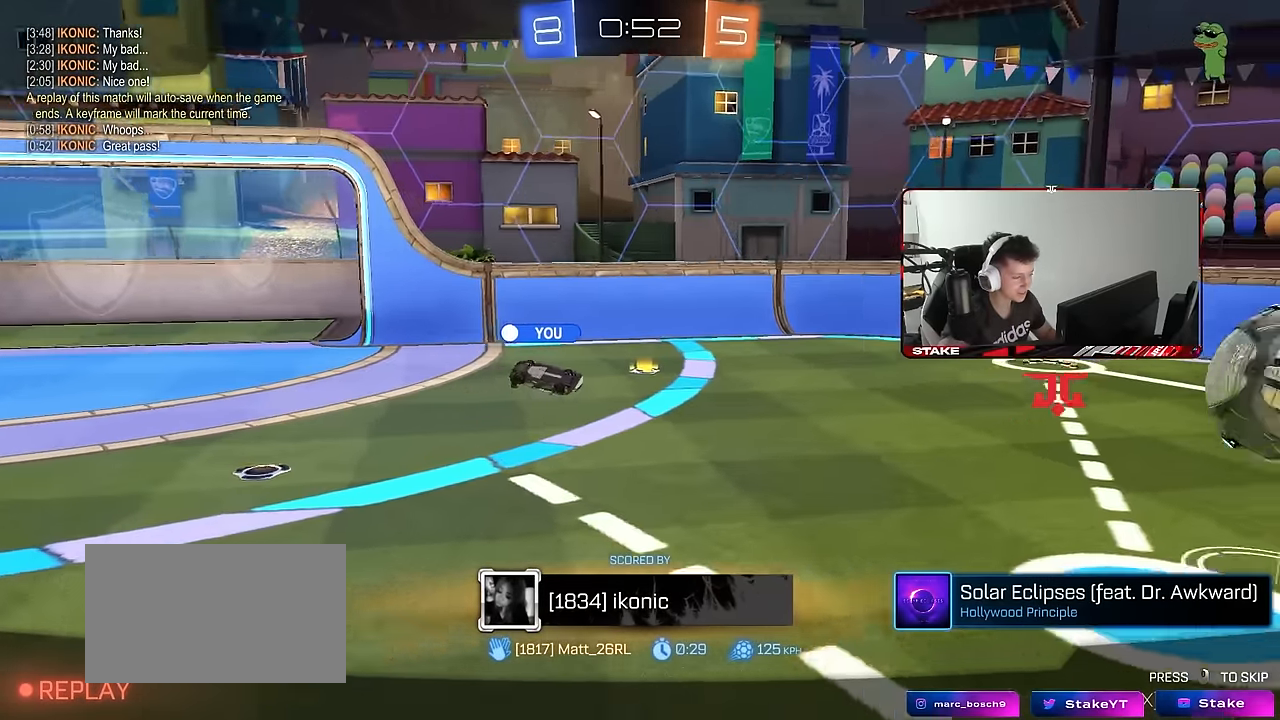
{"keys": [], "mouse": [], "mouse_move": "still", "events": []}
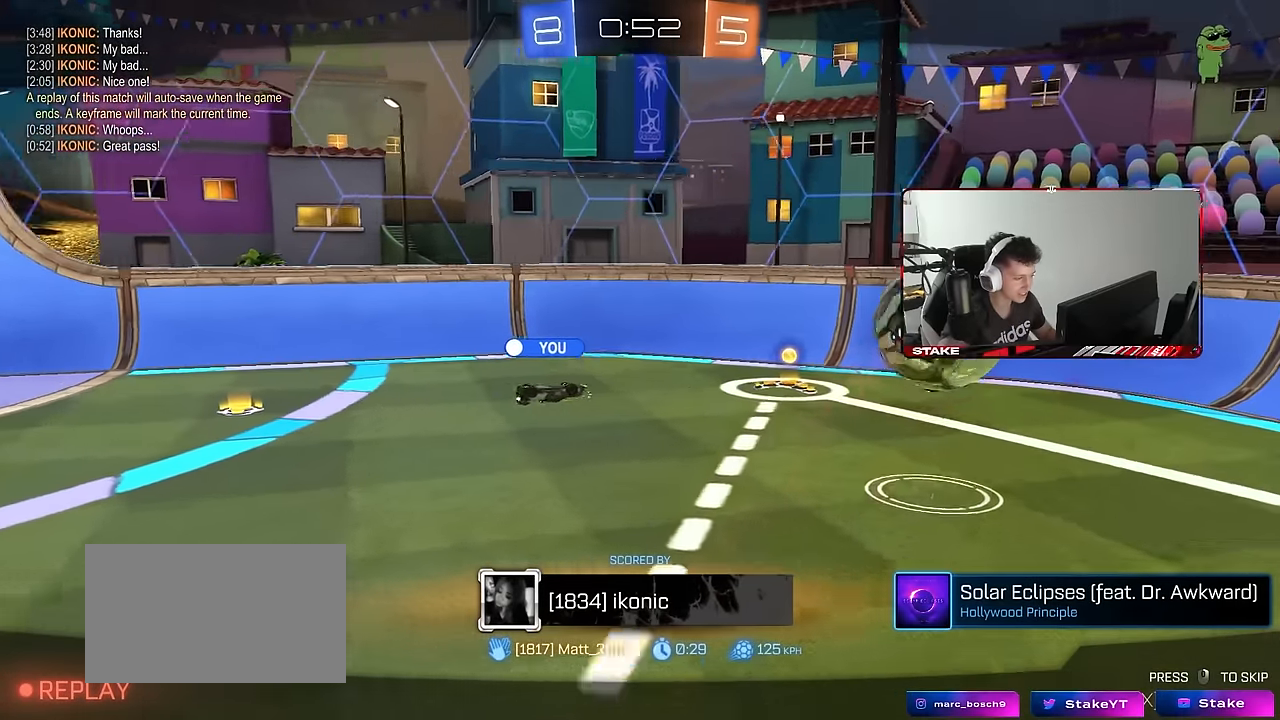
{"keys": [], "mouse": [], "mouse_move": "still", "events": []}
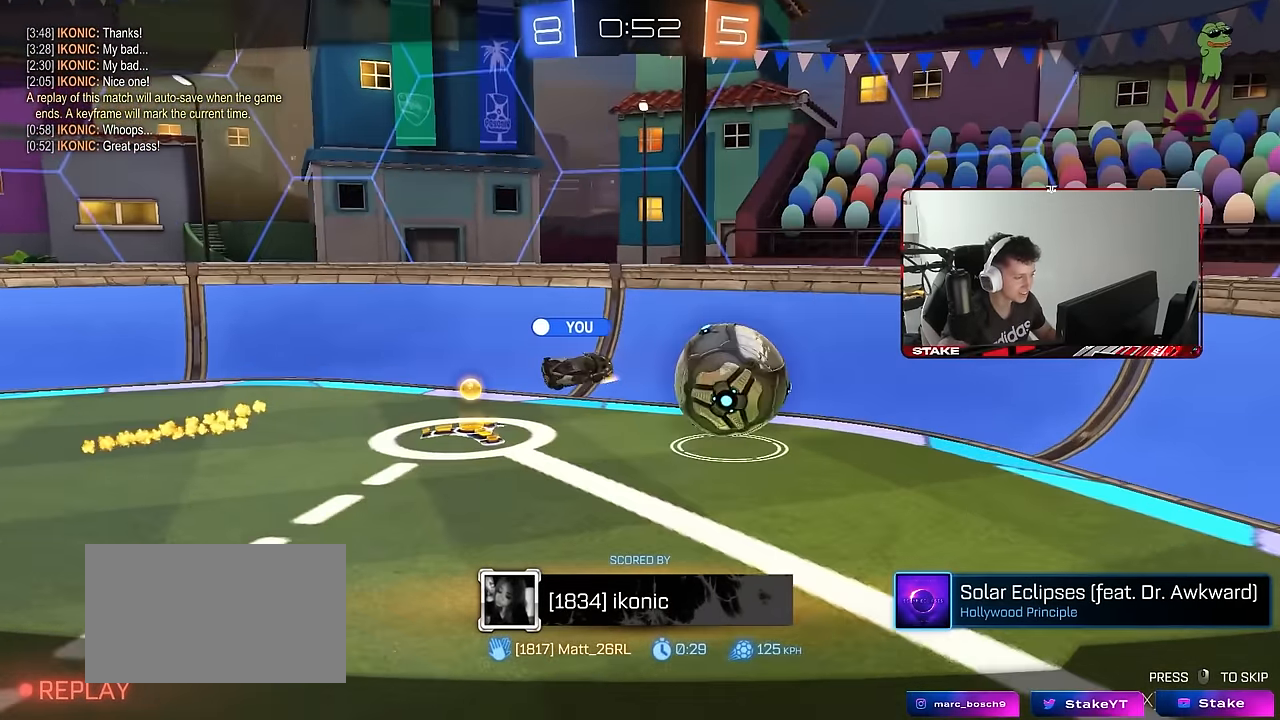
{"keys": [], "mouse": [], "mouse_move": "still", "events": []}
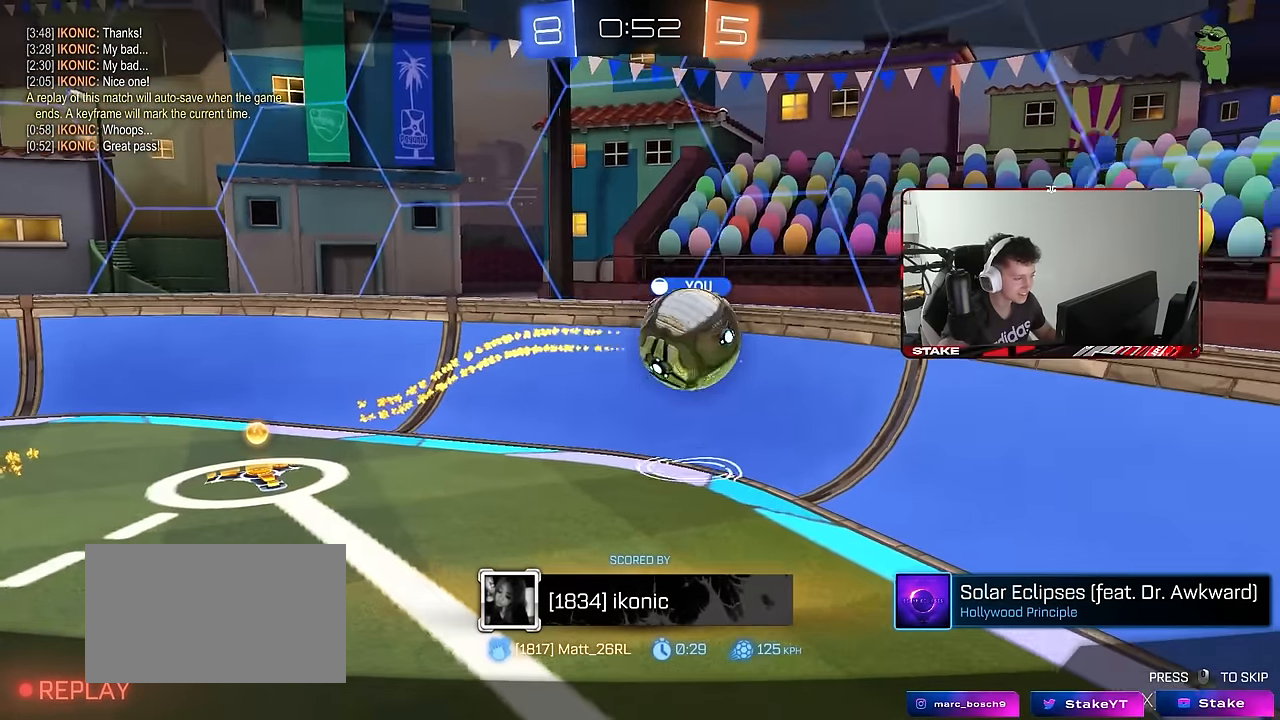
{"keys": [], "mouse": ["right"], "mouse_move": "still", "events": [[217, "mouse_right", "down"], [367, "mouse_right", "up"], [417, "mouse_right", "down"]]}
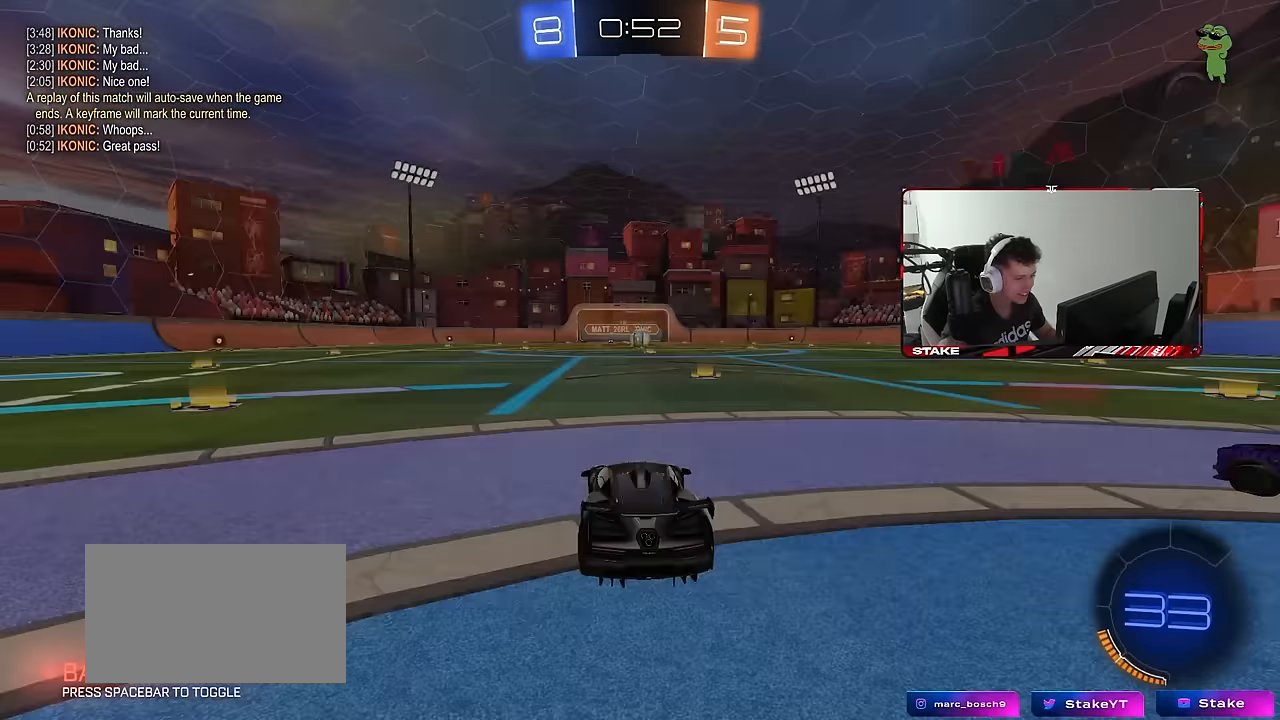
{"keys": ["z"], "mouse": [], "mouse_move": "still", "events": [[50, "mouse_right", "up"], [150, "tab", "down"], [333, "tab", "up"], [483, "z", "down"]]}
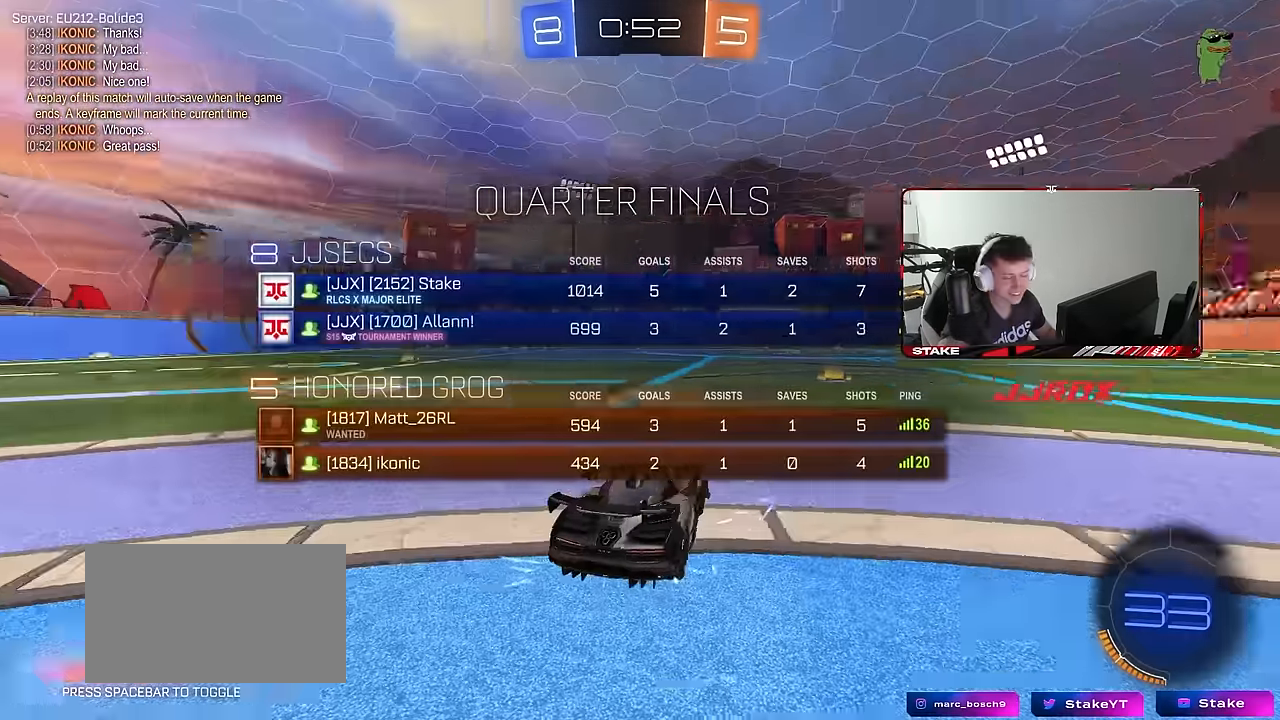
{"keys": [], "mouse": [], "mouse_move": "still", "events": [[33, "x", "down"], [117, "z", "up"], [167, "x", "up"], [217, "z", "down"], [250, "x", "down"], [300, "z", "up"], [350, "x", "up"], [400, "x", "down"], [400, "z", "down"], [483, "x", "up"], [483, "z", "up"]]}
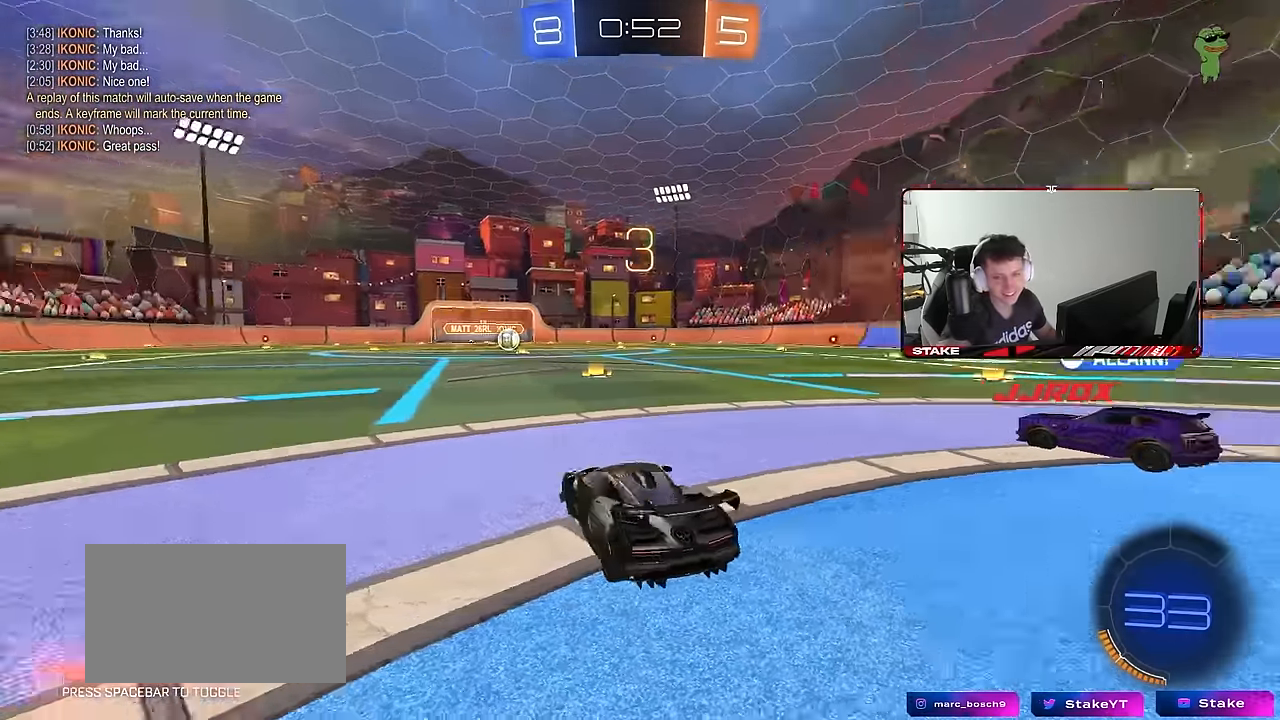
{"keys": [], "mouse": [], "mouse_move": "still", "events": []}
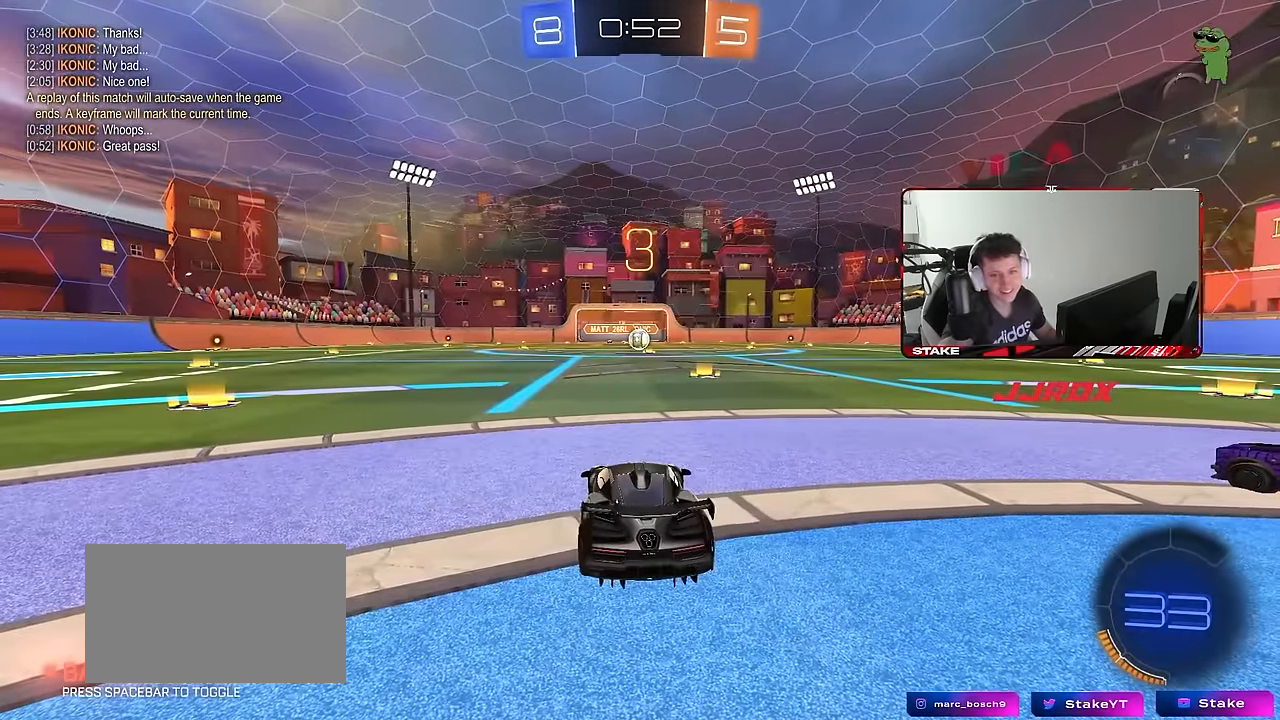
{"keys": [], "mouse": [], "mouse_move": "still", "events": []}
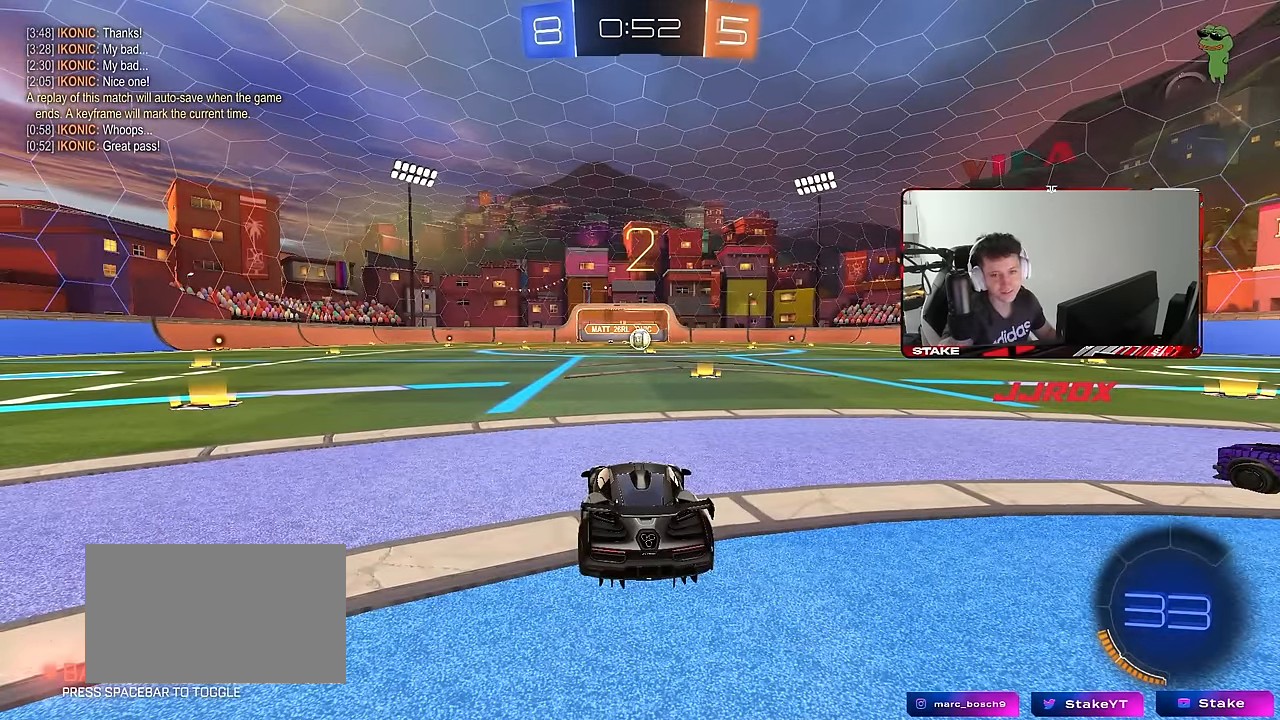
{"keys": ["x"], "mouse": [], "mouse_move": "still"}
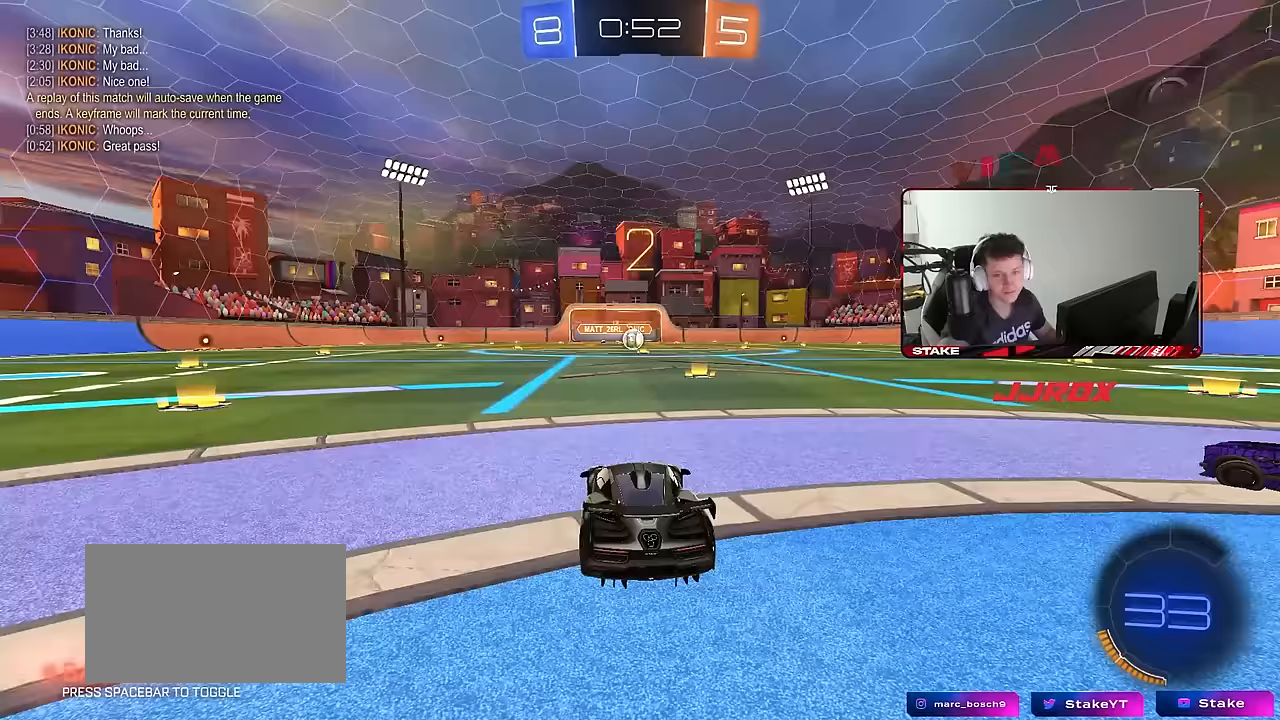
{"keys": ["w"], "mouse": ["left"], "mouse_move": "left", "events": [[33, "x", "up"], [83, "mouse_left", "down"], [217, "w", "down"]]}
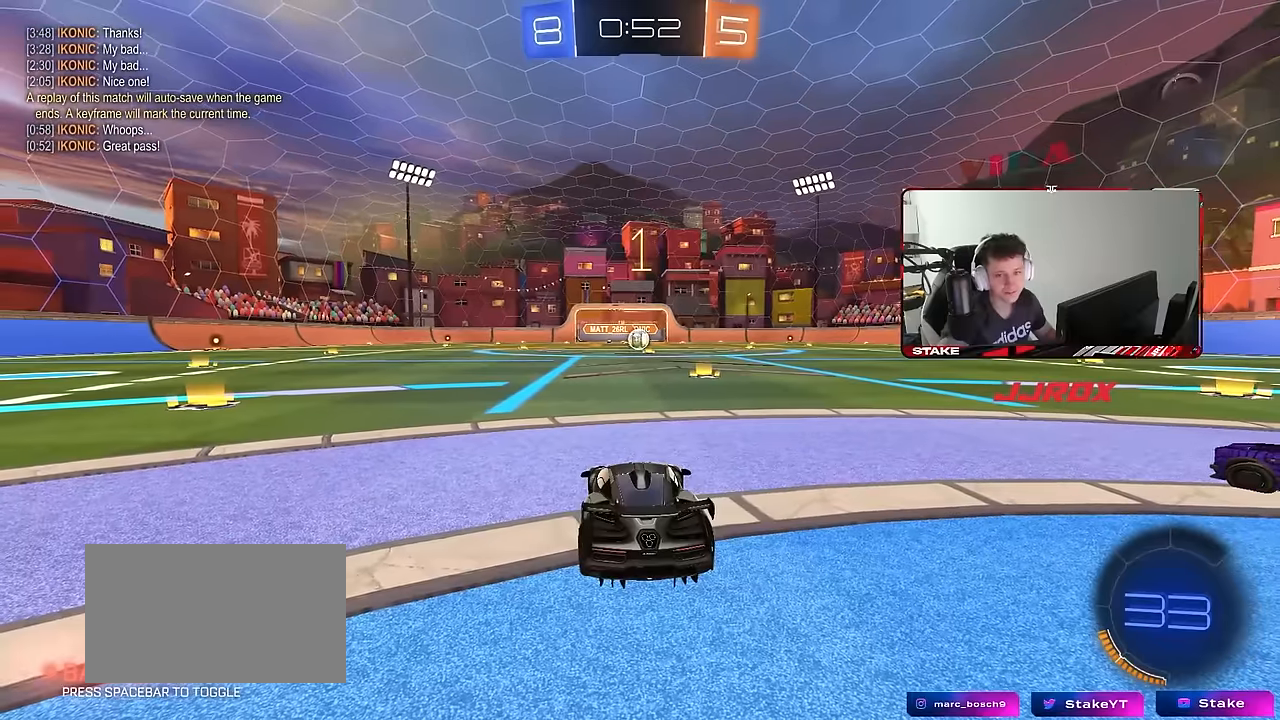
{"keys": ["w"], "mouse": ["left"], "mouse_move": "down-right", "events": []}
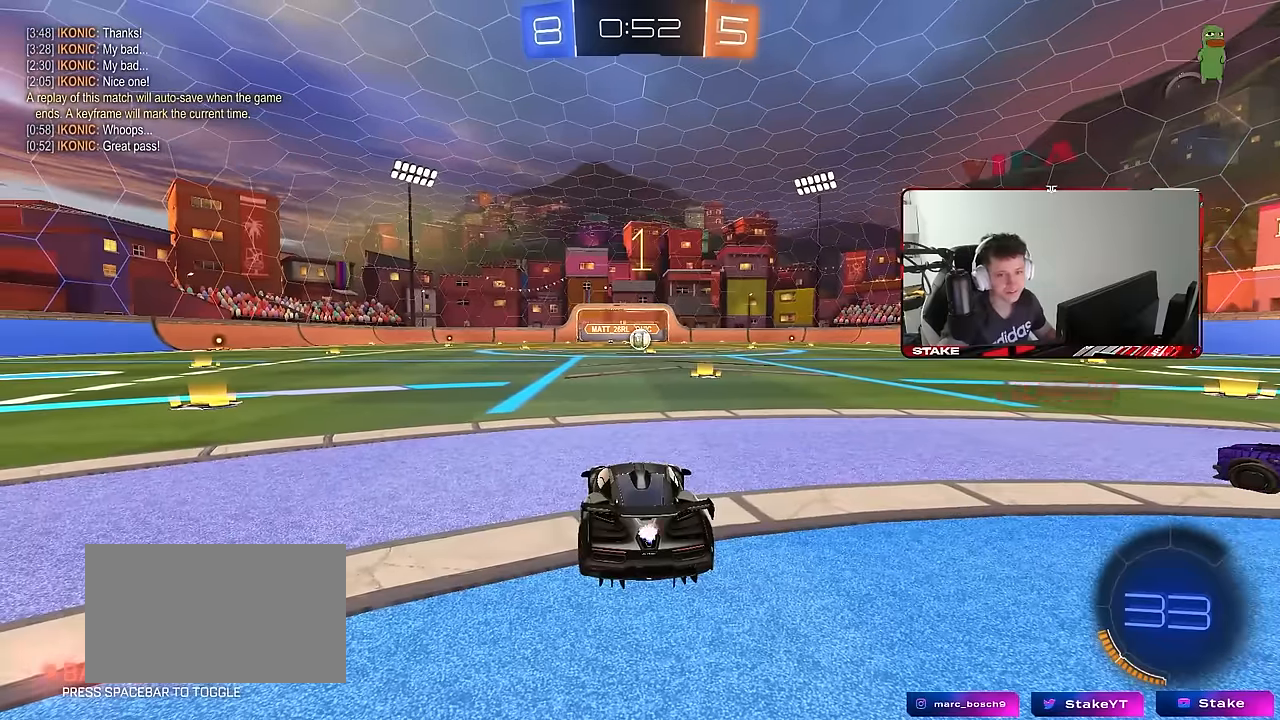
{"keys": ["w"], "mouse": ["left"], "mouse_move": "still", "events": [[200, "d", "down"], [400, "d", "up"]]}
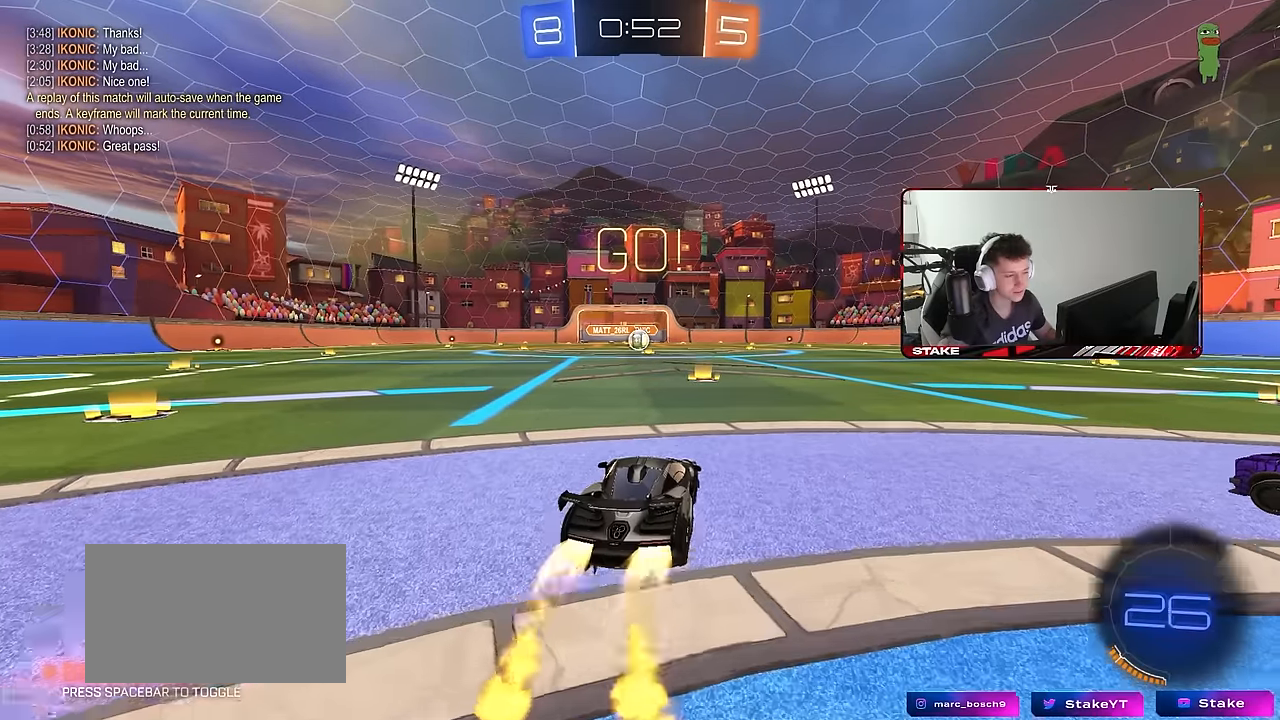
{"keys": ["a", "s", "shift"], "mouse": ["left", "right"], "mouse_move": "still", "events": [[267, "mouse_right", "down"], [367, "a", "down"], [367, "mouse_right", "up"], [367, "shift", "down"], [417, "mouse_right", "down"], [467, "s", "down"], [467, "w", "up"]]}
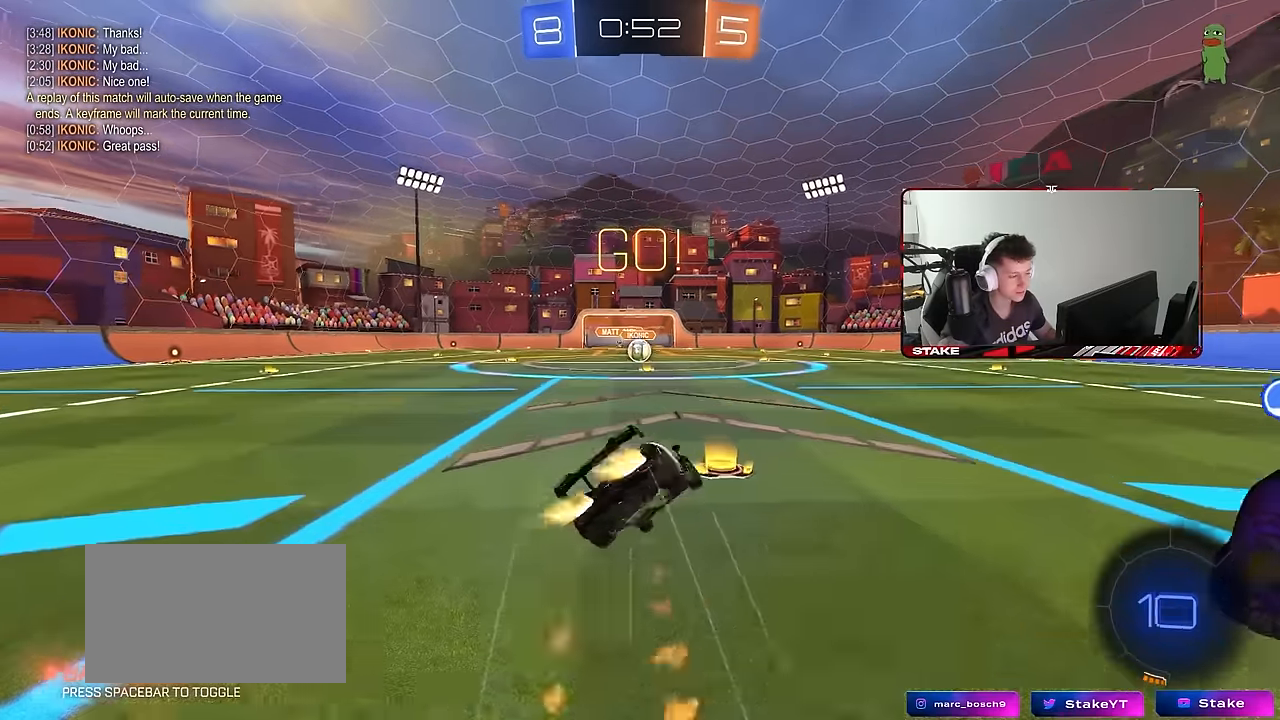
{"keys": ["a", "s", "shift"], "mouse": ["left"], "mouse_move": "still", "events": [[50, "mouse_right", "up"], [383, "s", "up"], [483, "s", "down"]]}
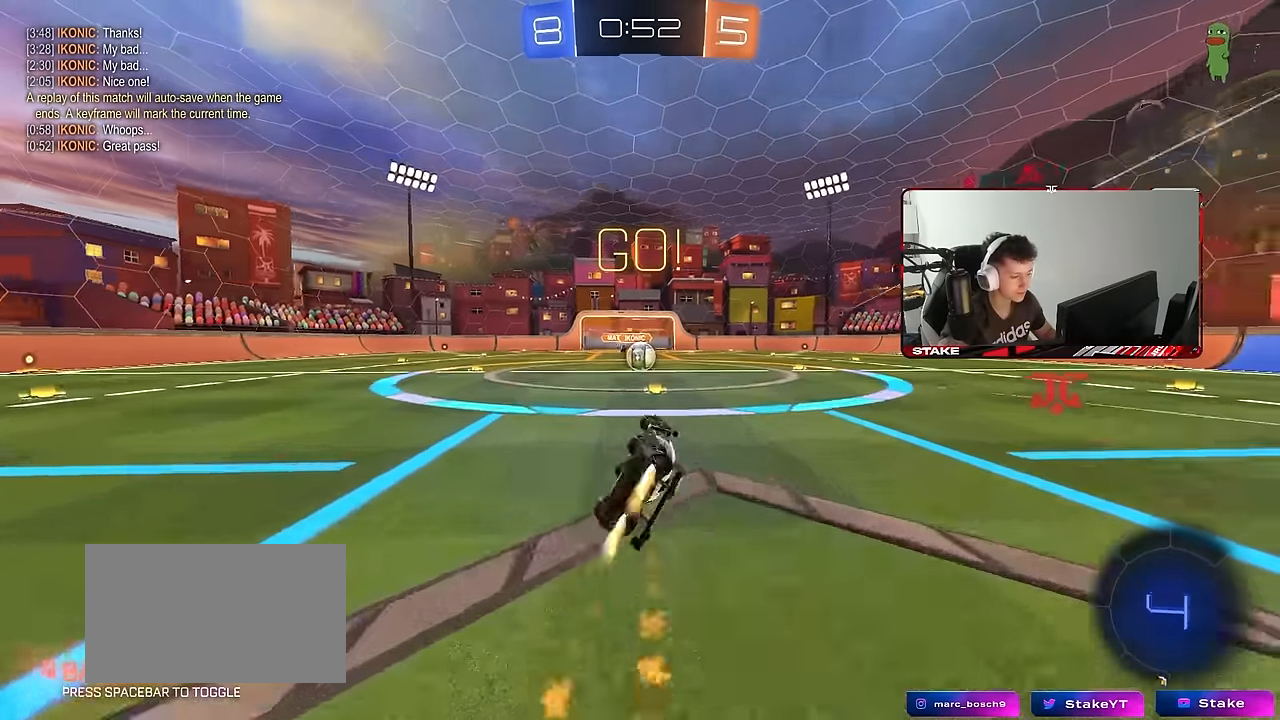
{"keys": [], "mouse": [], "mouse_move": "still", "events": [[167, "mouse_left", "up"], [217, "shift", "up"], [250, "a", "up"], [250, "s", "up"], [450, "d", "down"], [483, "d", "up"]]}
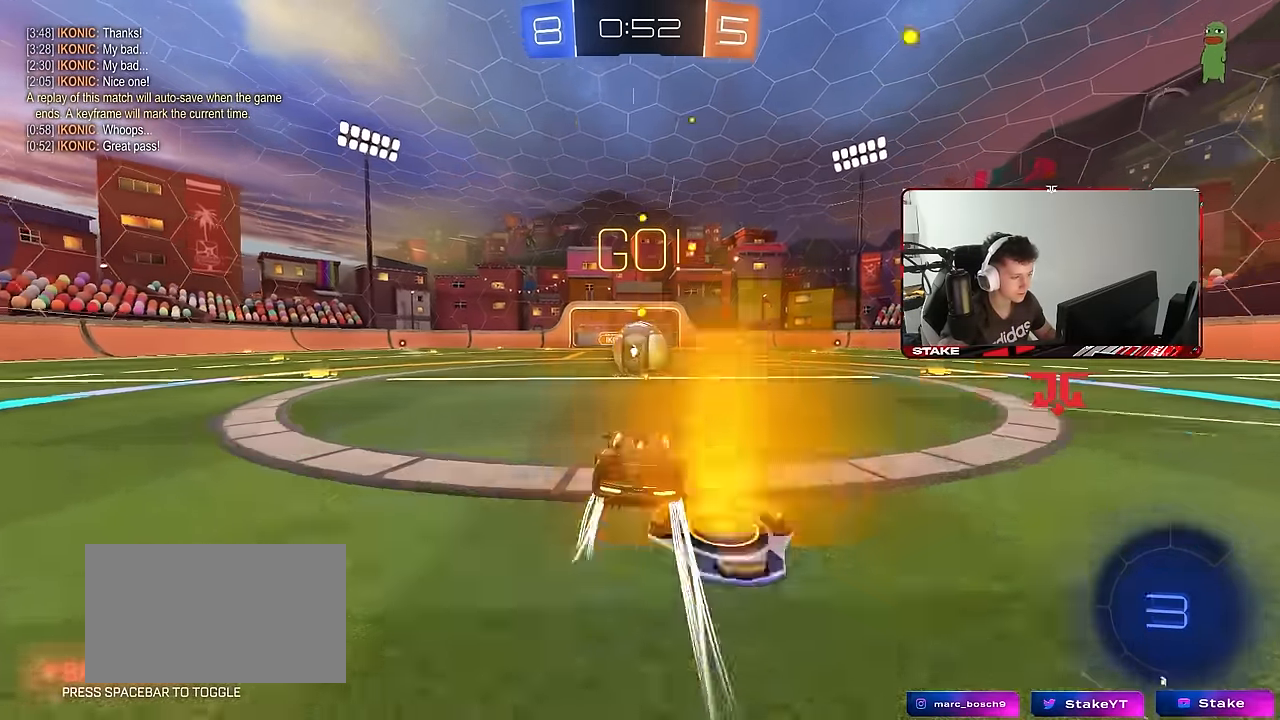
{"keys": [], "mouse": [], "mouse_move": "still", "events": [[83, "mouse_right", "down"], [133, "mouse_right", "up"], [417, "d", "down"], [467, "d", "up"]]}
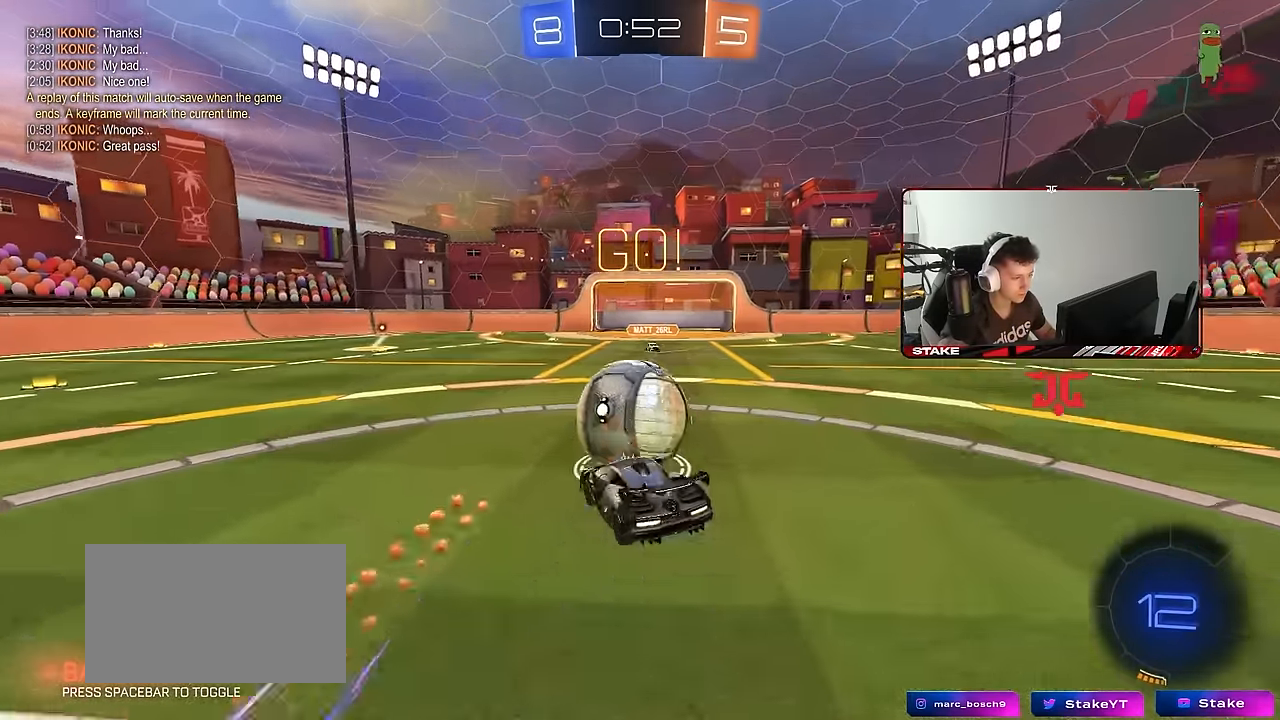
{"keys": ["d", "s", "shift"], "mouse": ["left", "right"], "mouse_move": "still", "events": [[100, "d", "down"], [100, "mouse_left", "down"], [150, "s", "down"], [283, "s", "up"], [383, "shift", "down"], [433, "w", "down"], [467, "mouse_right", "down"], [467, "s", "down"], [467, "w", "up"]]}
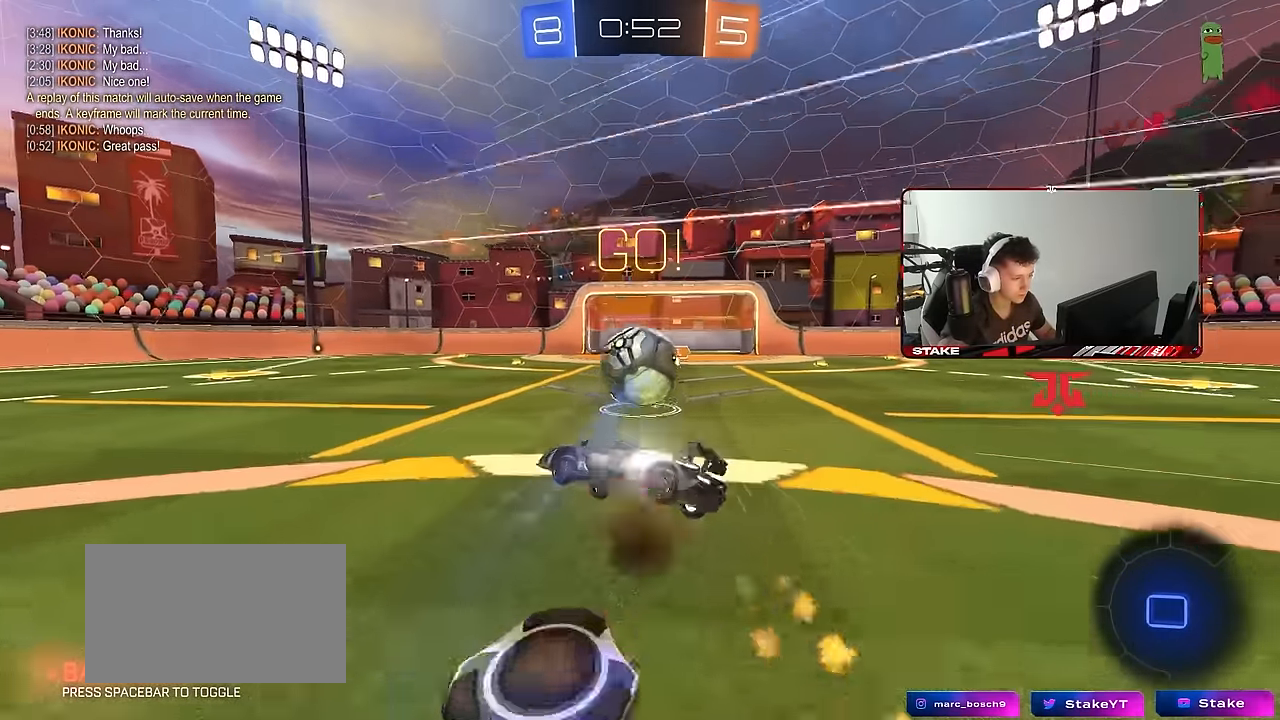
{"keys": ["d", "shift"], "mouse": [], "mouse_move": "still", "events": [[17, "mouse_left", "up"], [117, "mouse_right", "up"], [450, "s", "up"]]}
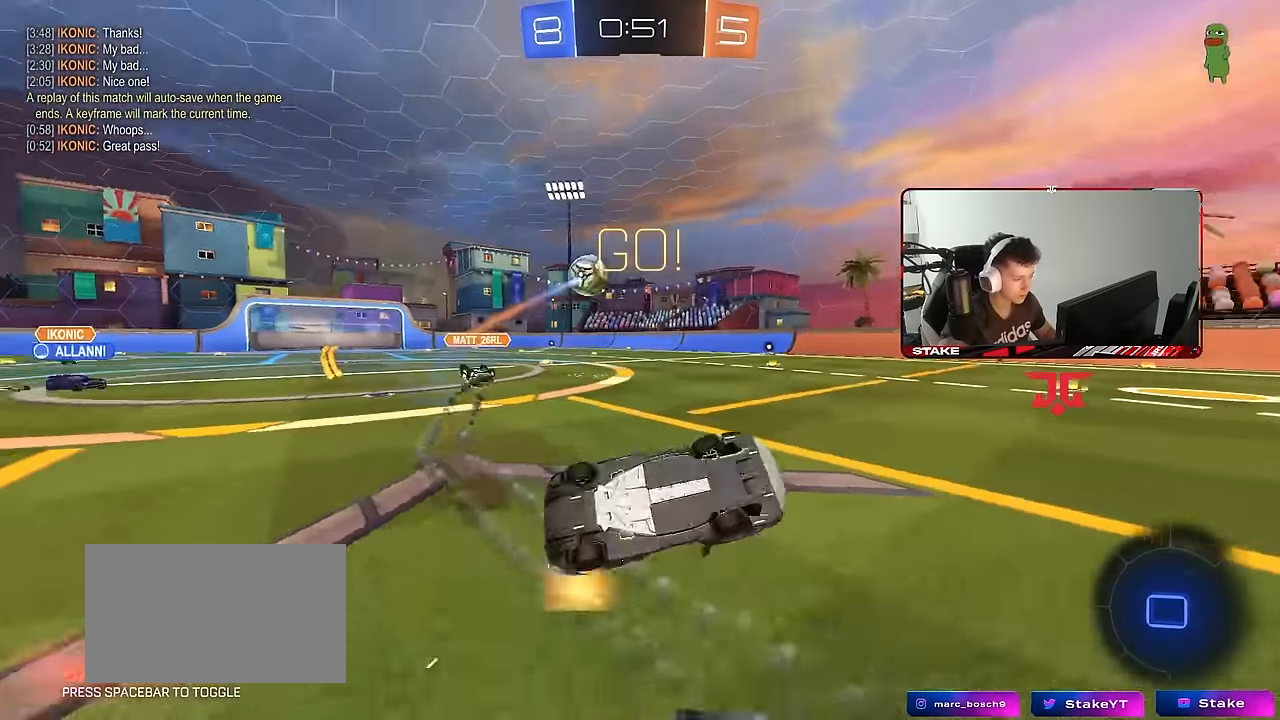
{"keys": ["a", "w"], "mouse": [], "mouse_move": "still", "events": [[33, "s", "down"], [133, "s", "up"], [183, "shift", "up"], [217, "d", "up"], [367, "w", "down"], [417, "a", "down"]]}
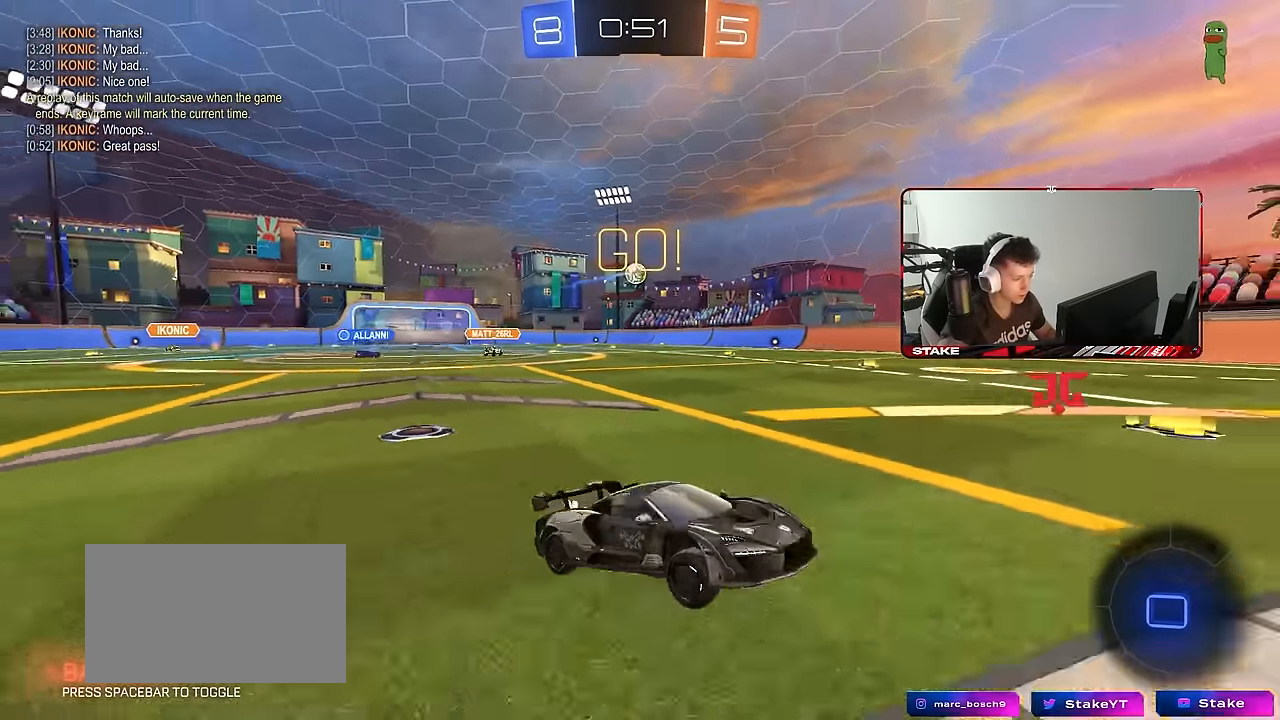
{"keys": ["a", "w"], "mouse": [], "mouse_move": "still", "events": [[50, "space", "down"], [150, "shift", "down"], [150, "space", "up"], [200, "shift", "up"]]}
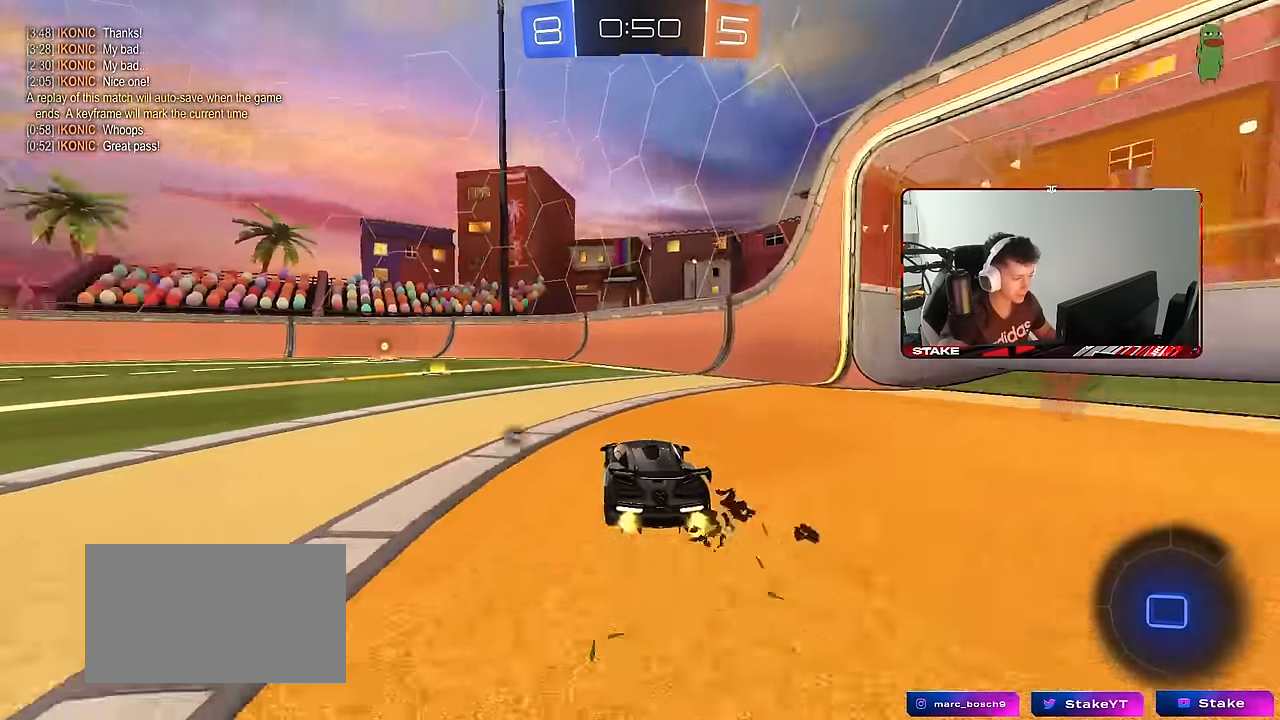
{"keys": ["a", "w"], "mouse": [], "mouse_move": "still", "events": [[17, "shift", "down"], [117, "shift", "up"]]}
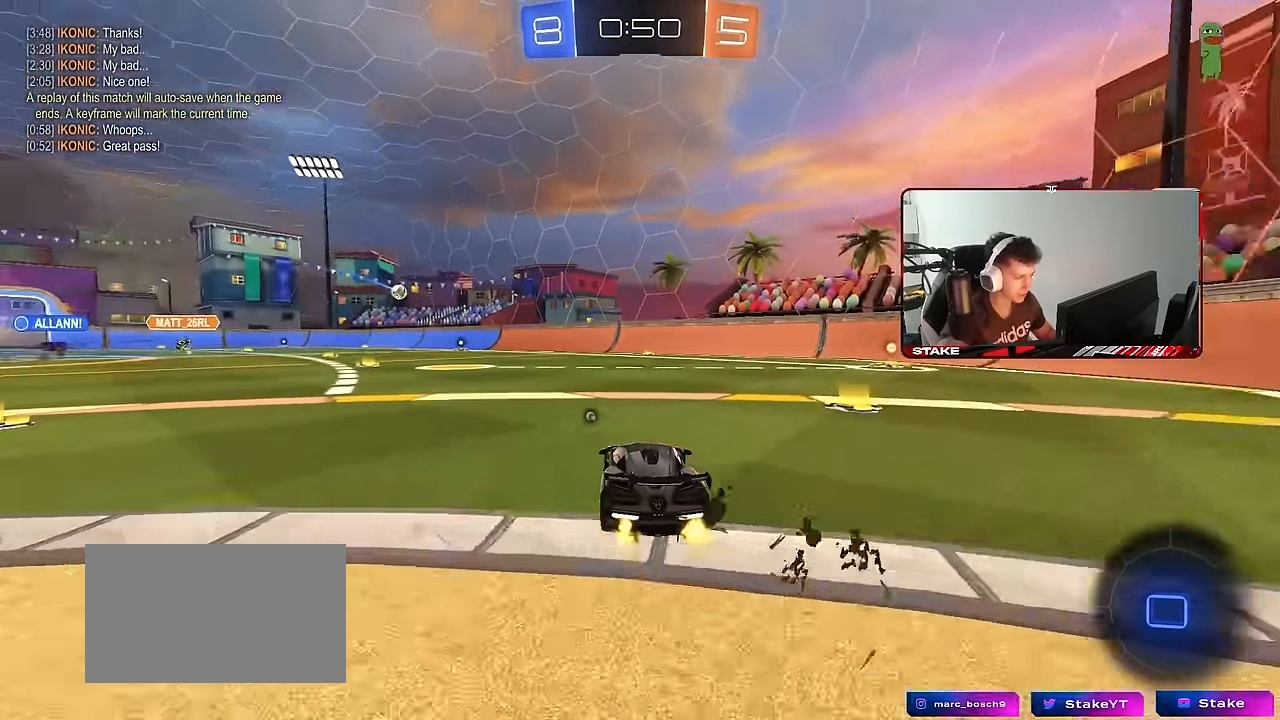
{"keys": ["a", "s", "shift"], "mouse": ["right"], "mouse_move": "still", "events": [[233, "a", "up"], [233, "d", "down"], [233, "mouse_left", "down"], [233, "mouse_right", "down"], [233, "space", "down"], [283, "d", "up"], [283, "shift", "down"], [283, "space", "up"], [317, "a", "down"], [317, "mouse_right", "up"], [367, "mouse_right", "down"], [417, "mouse_left", "up"], [417, "s", "down"], [417, "w", "up"]]}
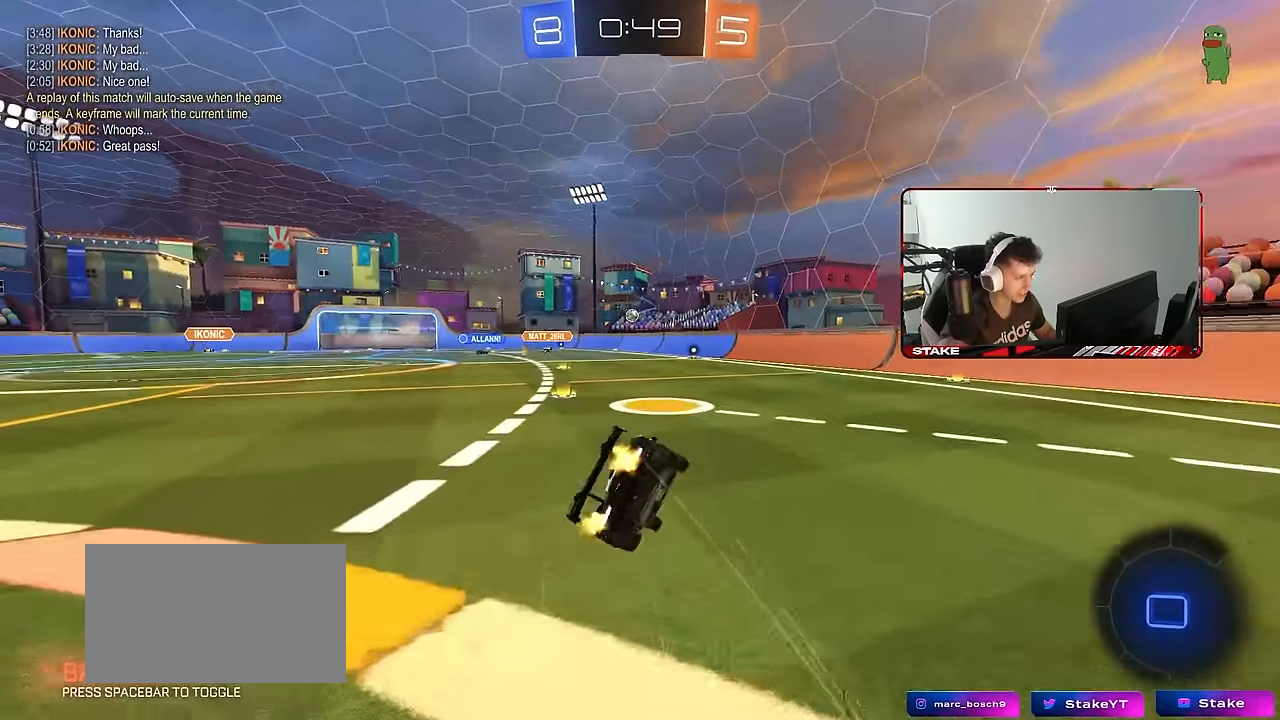
{"keys": ["a", "s", "shift"], "mouse": [], "mouse_move": "still", "events": [[50, "mouse_right", "up"], [283, "s", "up"], [433, "s", "down"]]}
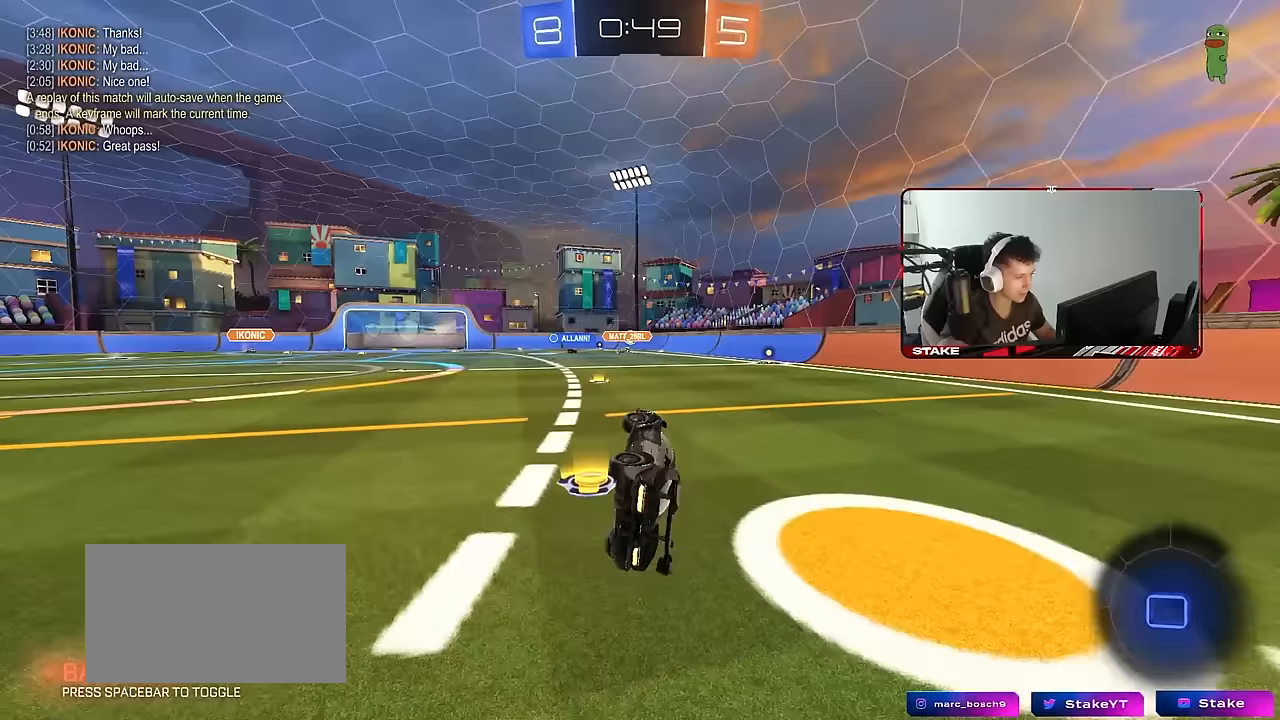
{"keys": ["a", "w"], "mouse": ["left"], "mouse_move": "still", "events": [[117, "s", "up"], [117, "shift", "up"], [167, "a", "up"], [350, "a", "down"], [350, "w", "down"], [400, "mouse_left", "down"]]}
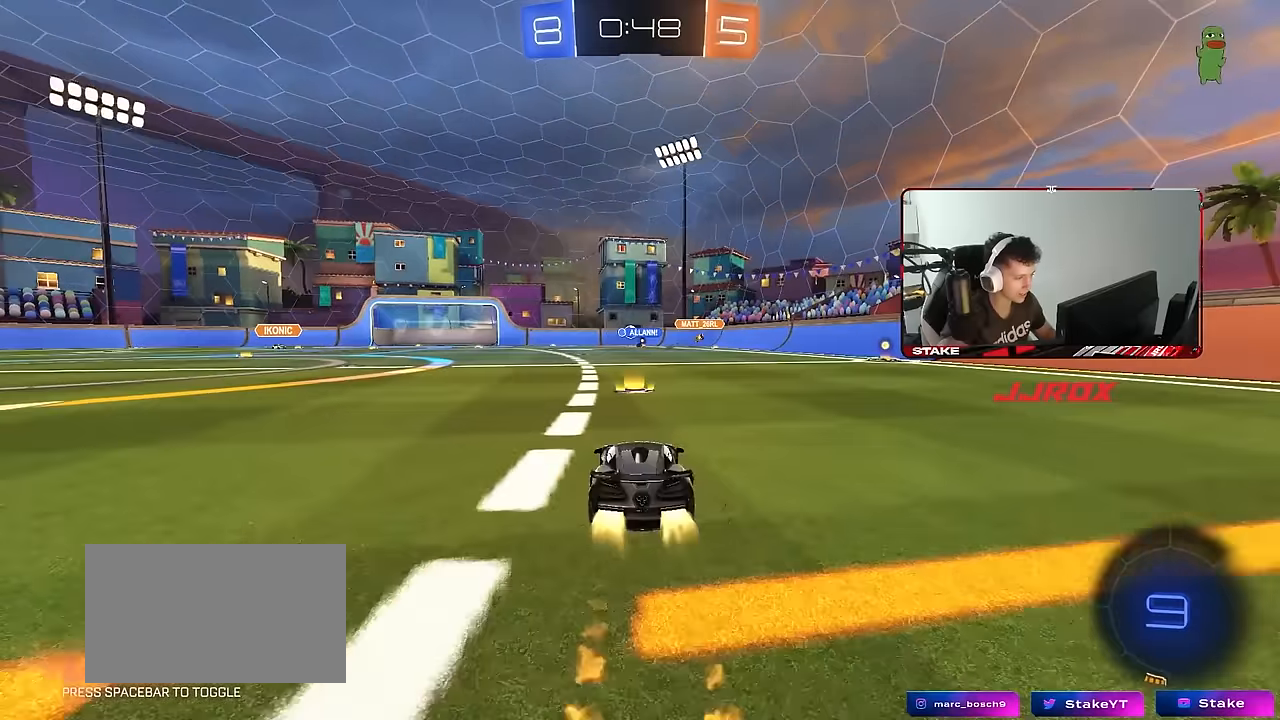
{"keys": ["a", "s", "shift"], "mouse": [], "mouse_move": "still", "events": [[33, "a", "up"], [83, "d", "down"], [83, "mouse_left", "up"], [83, "mouse_right", "down"], [183, "mouse_right", "up"], [217, "a", "down"], [217, "d", "up"], [217, "shift", "down"], [267, "mouse_right", "down"], [317, "s", "down"], [317, "w", "up"], [367, "mouse_right", "up"]]}